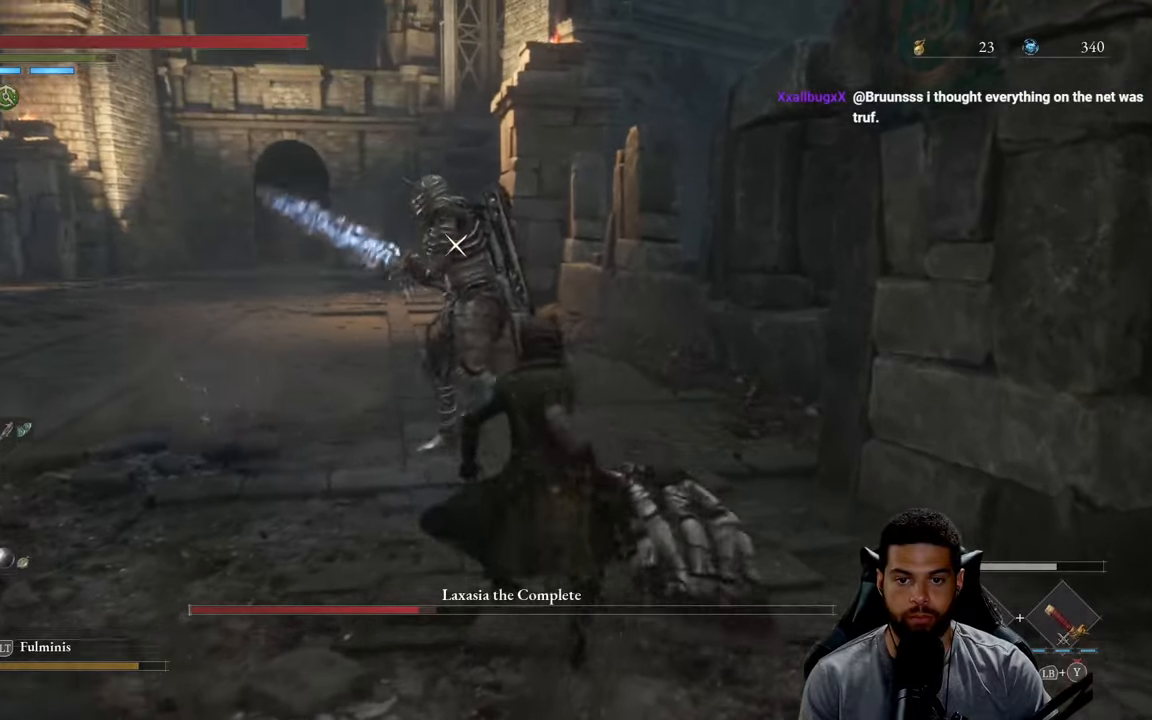
Gameplay with a controller (Xbox layout); each line is a JSON object with the inputs held at the frame after it. "events" lists button and stick changes between this image and that frame as [ms after this image, input, new state], when the widget could be followed in between.
{"buttons": [], "left_stick": "up", "right_stick": "center", "events": [[34, "R1", "up"]]}
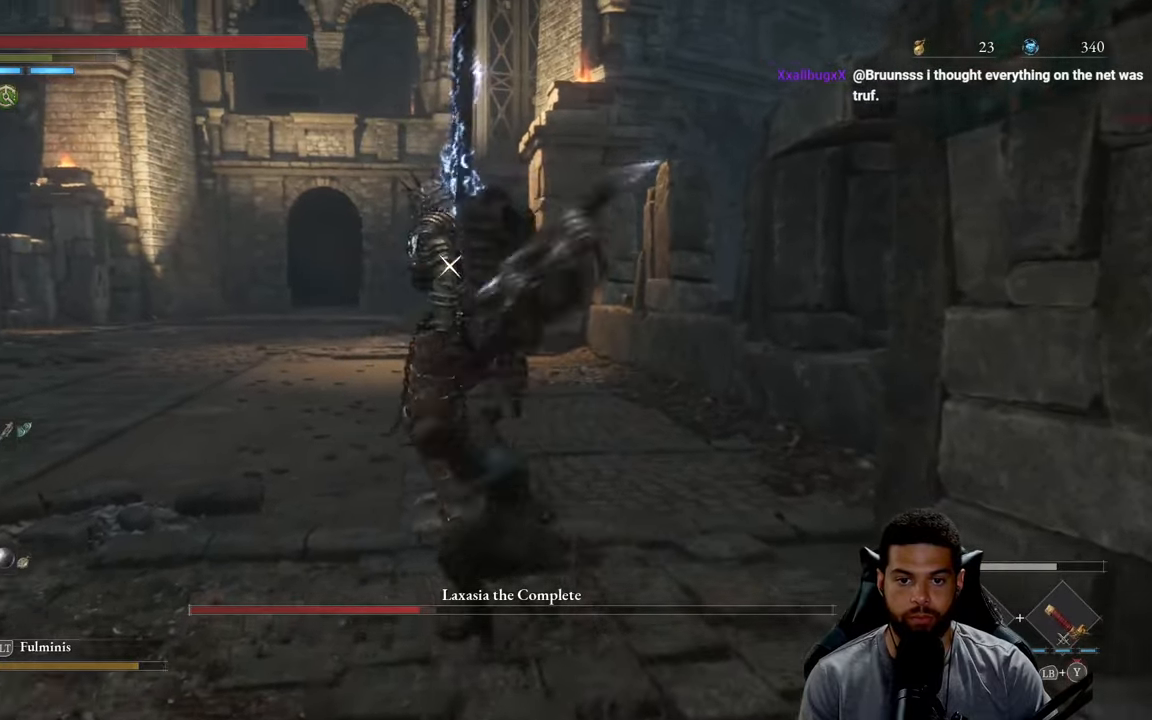
{"buttons": ["Y", "L1"], "left_stick": "up-left", "right_stick": "center", "events": [[34, "L1", "down"], [100, "Y", "down"], [200, "Y", "up"], [267, "Y", "down"], [367, "Y", "up"], [384, "left_stick", "up-left"], [434, "Y", "down"]]}
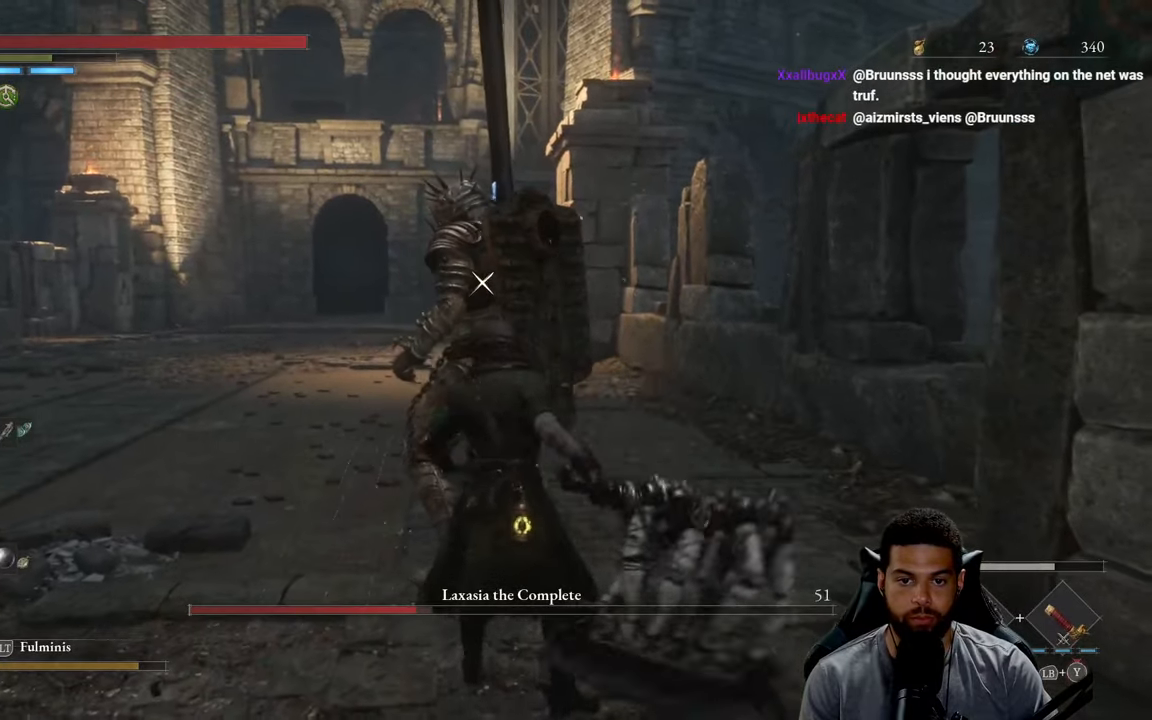
{"buttons": ["Y", "L1"], "left_stick": "up-left", "right_stick": "center", "events": [[34, "Y", "up"], [100, "Y", "down"], [200, "Y", "up"], [250, "Y", "down"], [350, "Y", "up"], [434, "Y", "down"]]}
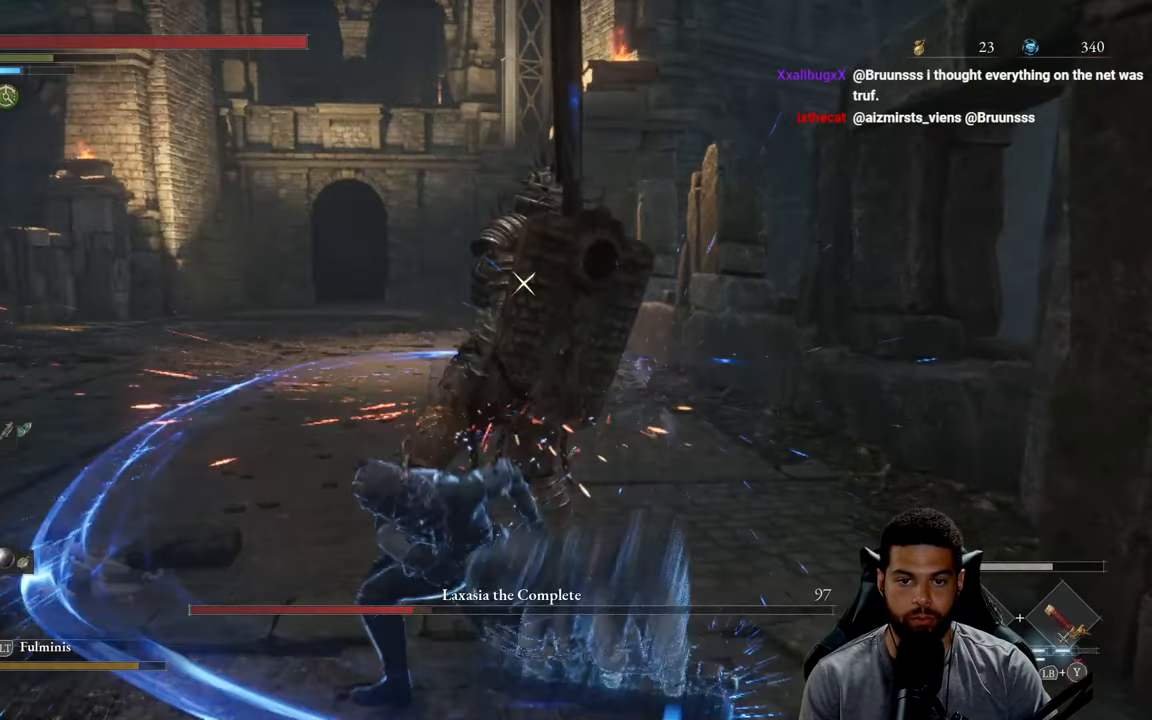
{"buttons": ["Y", "L1"], "left_stick": "up-left", "right_stick": "center", "events": [[34, "Y", "up"], [100, "Y", "down"], [200, "Y", "up"], [267, "Y", "down"], [367, "Y", "up"], [434, "Y", "down"]]}
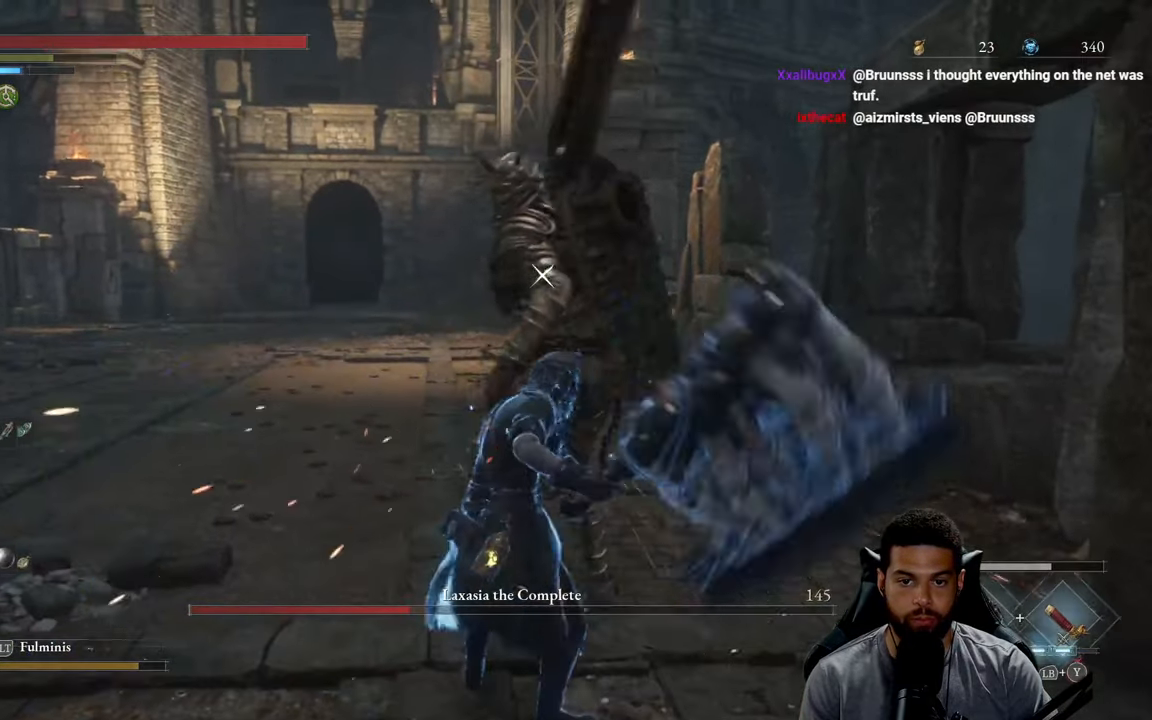
{"buttons": ["Y", "L1"], "left_stick": "up", "right_stick": "center", "events": [[50, "Y", "up"], [117, "Y", "down"], [167, "left_stick", "up"], [200, "Y", "up"], [284, "Y", "down"], [384, "Y", "up"], [417, "L1", "up"], [434, "L1", "down"], [467, "Y", "down"]]}
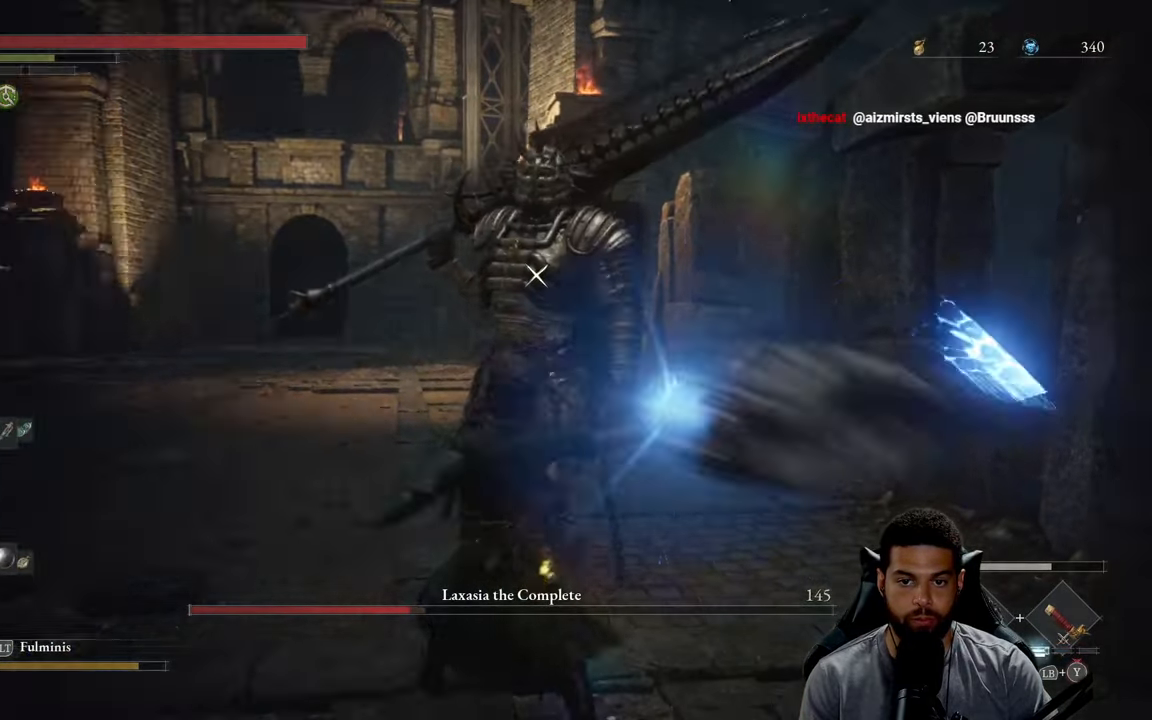
{"buttons": ["Y", "L1"], "left_stick": "up", "right_stick": "center", "events": [[67, "Y", "up"], [150, "Y", "down"], [250, "Y", "up"], [317, "Y", "down"], [417, "Y", "up"], [484, "Y", "down"]]}
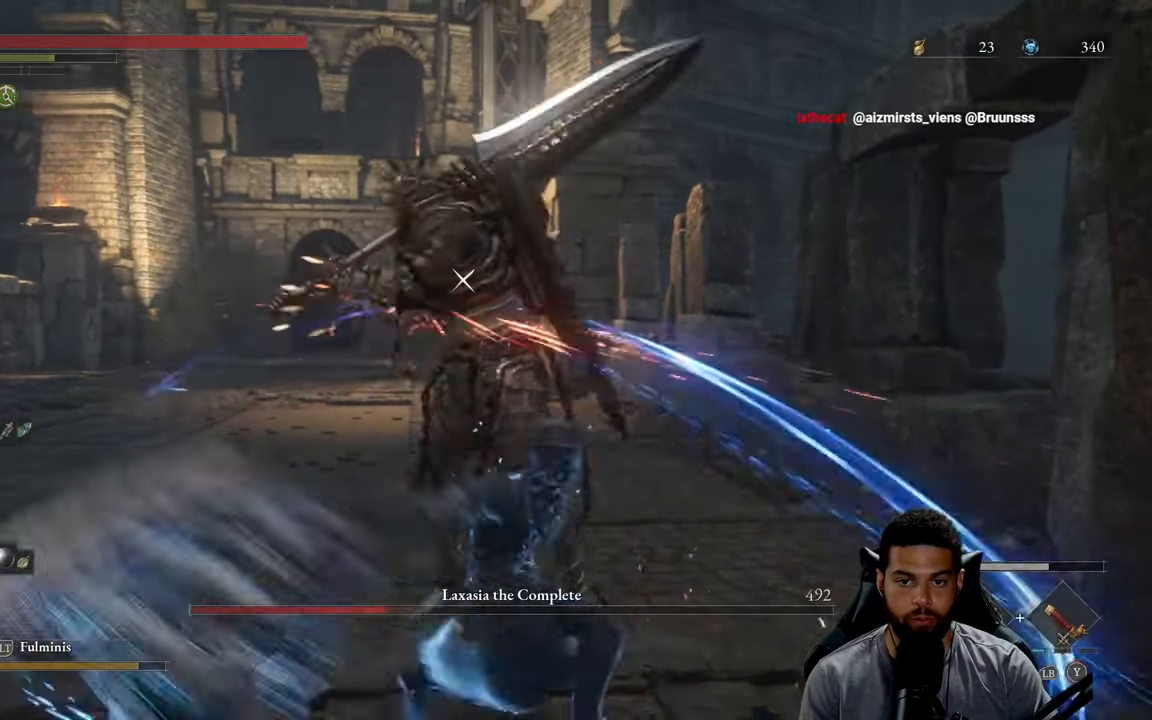
{"buttons": [], "left_stick": "down-right", "right_stick": "center", "events": [[100, "Y", "up"], [150, "Y", "down"], [267, "Y", "up"], [400, "L1", "up"], [500, "left_stick", "down-right"]]}
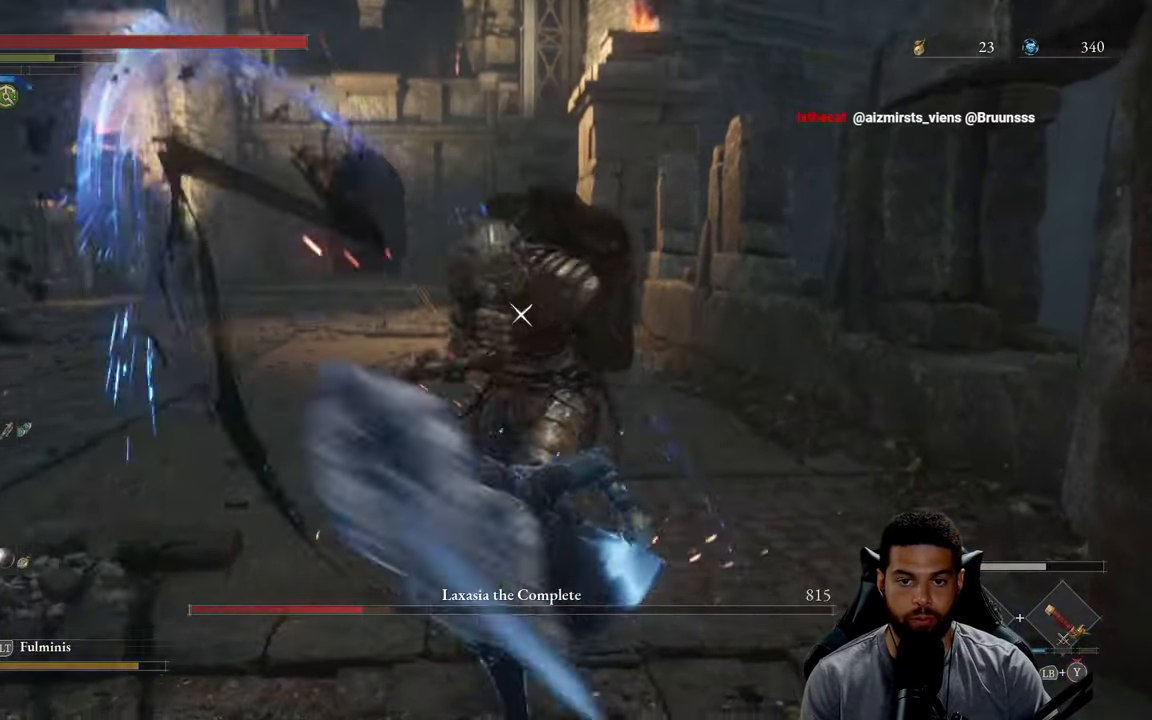
{"buttons": [], "left_stick": "down-right", "right_stick": "center", "events": []}
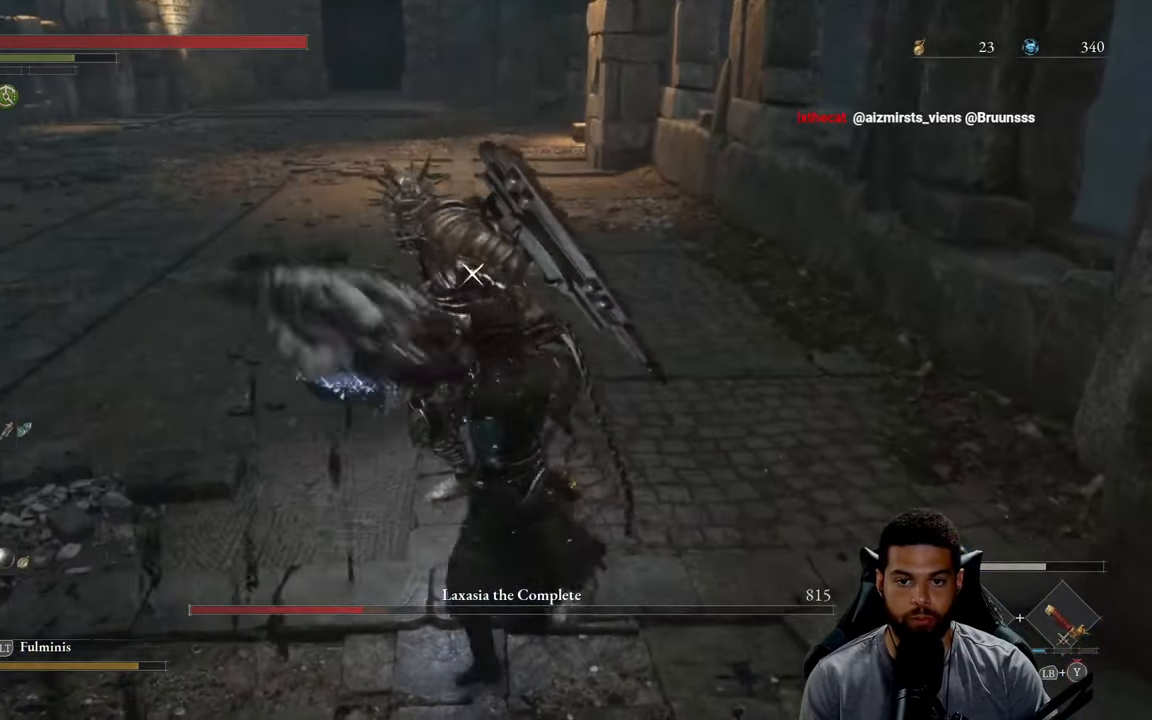
{"buttons": ["B"], "left_stick": "up-right", "right_stick": "center", "events": [[200, "left_stick", "right"], [283, "B", "down"], [350, "left_stick", "up-right"]]}
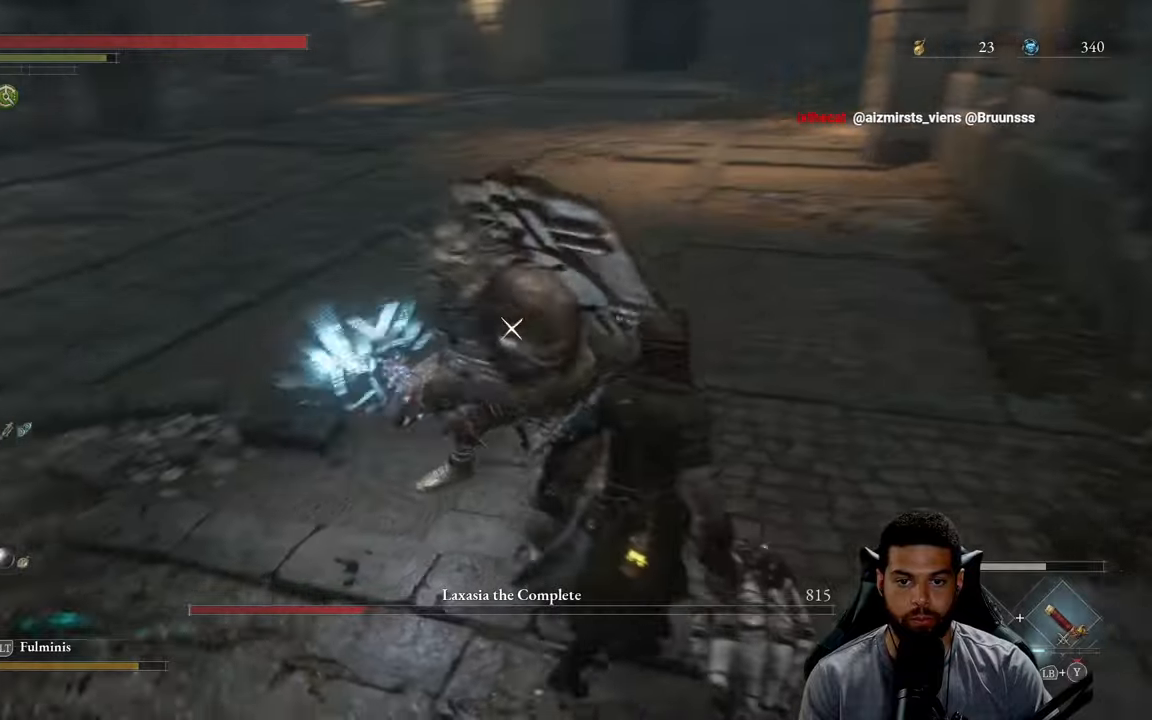
{"buttons": ["B"], "left_stick": "up-right", "right_stick": "center", "events": []}
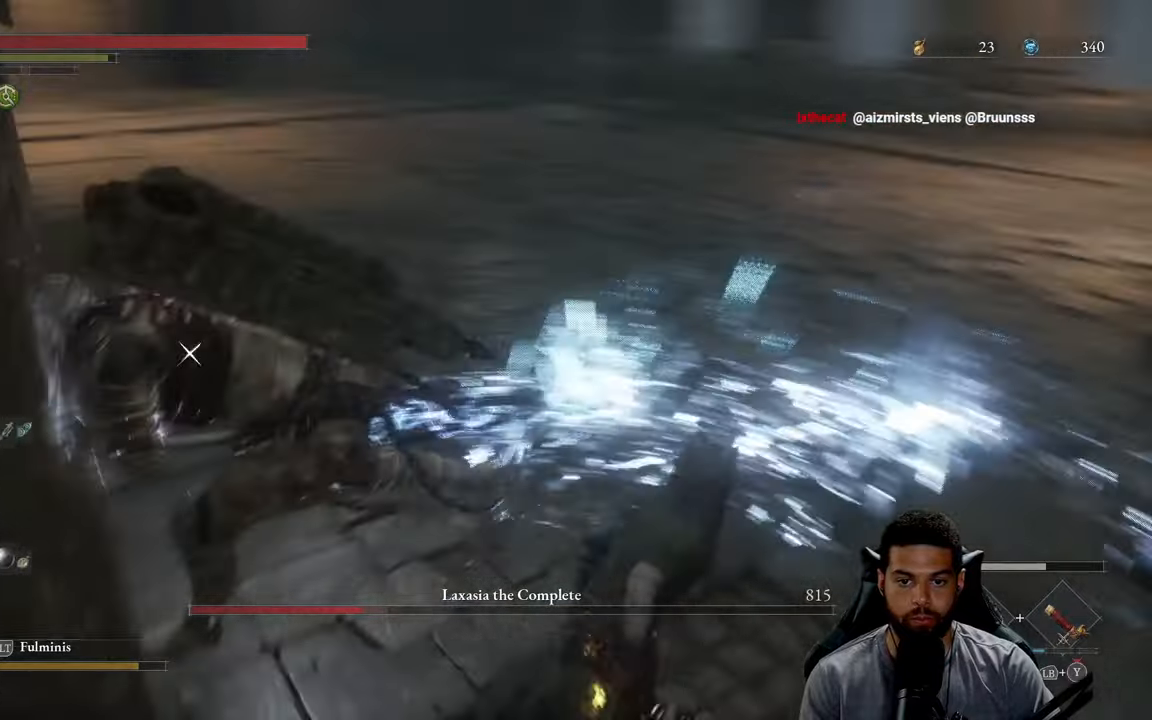
{"buttons": [], "left_stick": "down-right", "right_stick": "center", "events": [[283, "B", "up"], [400, "left_stick", "down-right"]]}
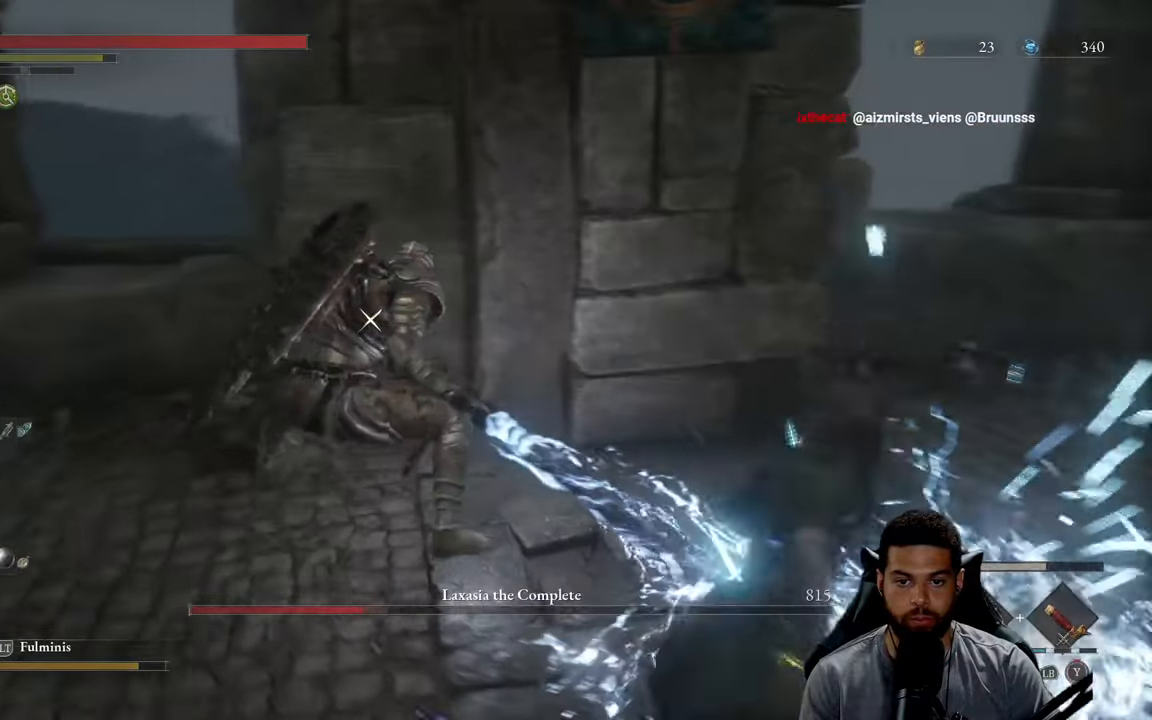
{"buttons": [], "left_stick": "up", "right_stick": "center", "events": [[50, "left_stick", "up-right"], [116, "left_stick", "up"], [183, "B", "down"], [283, "left_stick", "up-left"], [366, "B", "up"], [450, "left_stick", "up"]]}
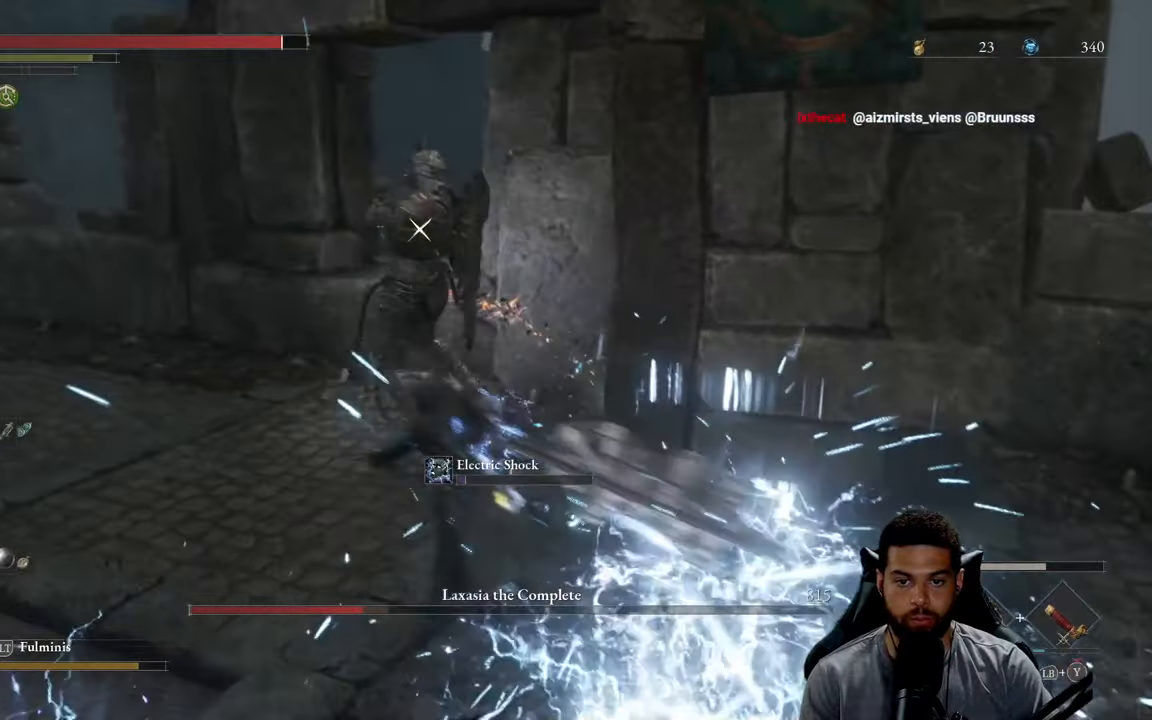
{"buttons": [], "left_stick": "right", "right_stick": "center", "events": [[150, "left_stick", "center"], [250, "left_stick", "down-right"], [416, "left_stick", "right"]]}
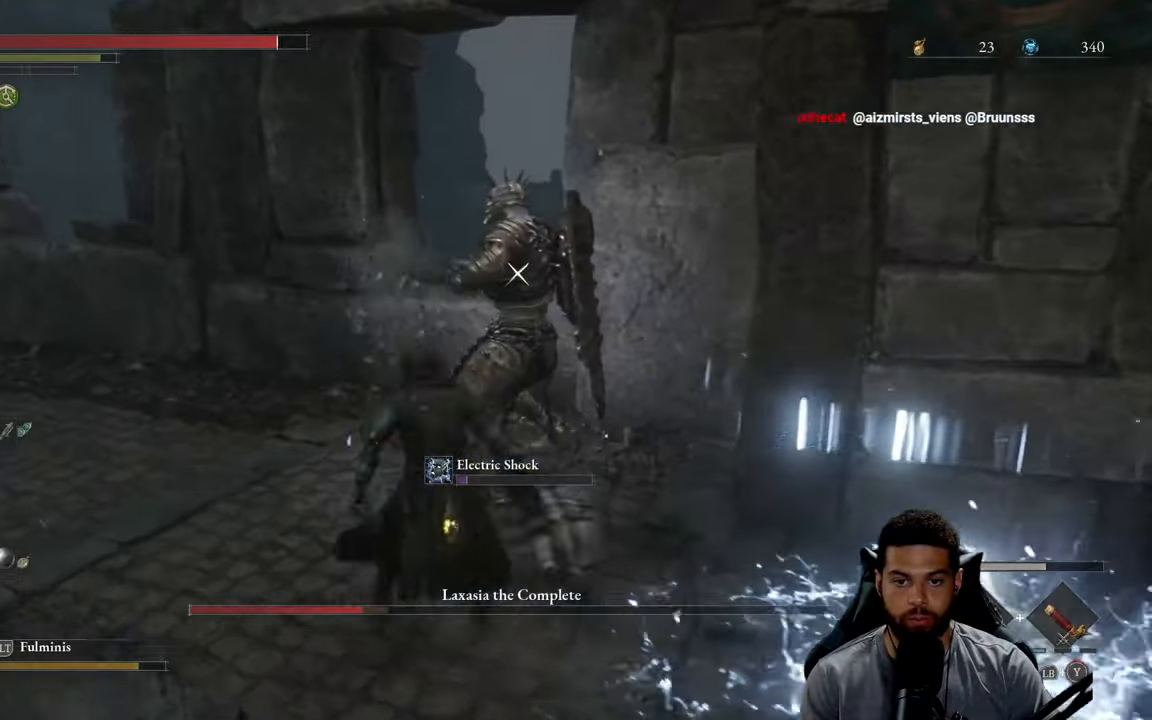
{"buttons": [], "left_stick": "left", "right_stick": "center", "events": [[16, "left_stick", "center"], [66, "left_stick", "down-left"], [233, "left_stick", "left"], [350, "R1", "down"], [466, "R1", "up"]]}
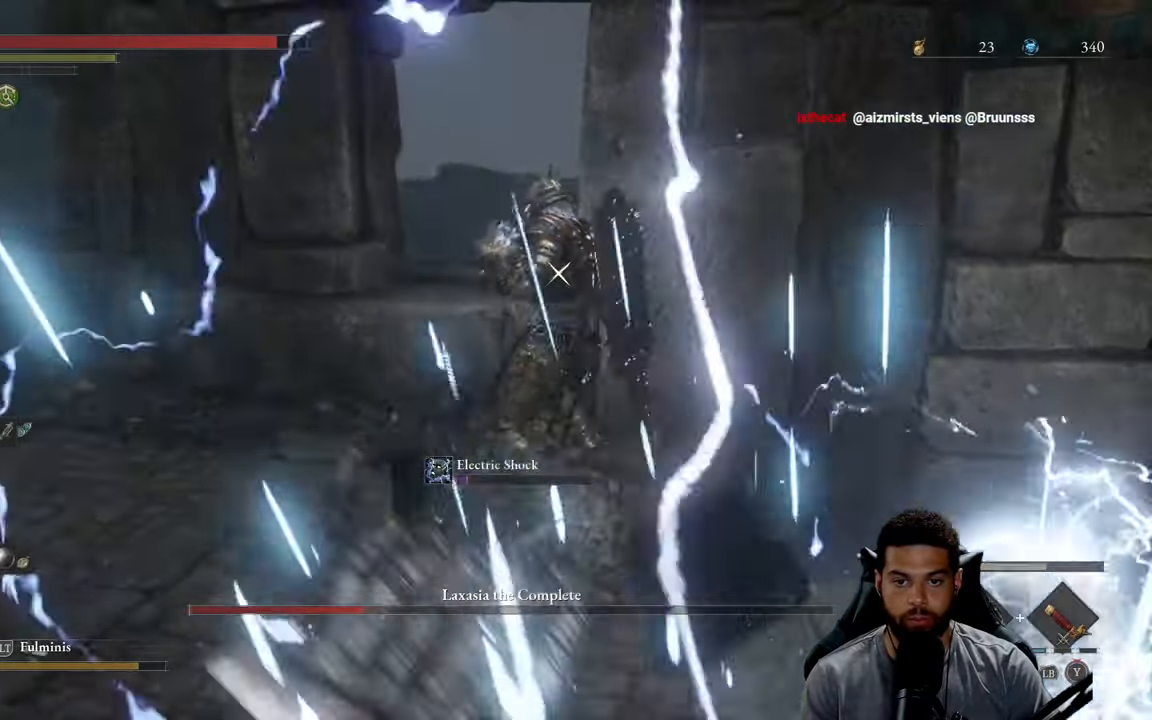
{"buttons": [], "left_stick": "down", "right_stick": "center", "events": [[216, "left_stick", "center"], [333, "left_stick", "down"]]}
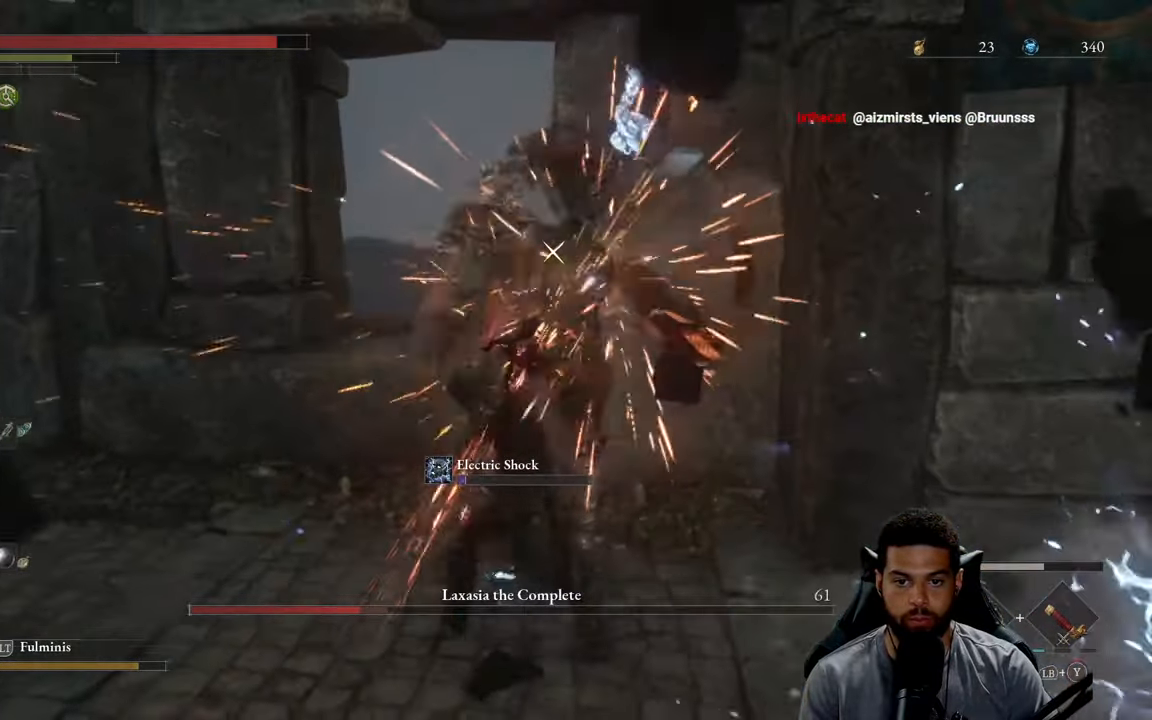
{"buttons": [], "left_stick": "down", "right_stick": "center", "events": []}
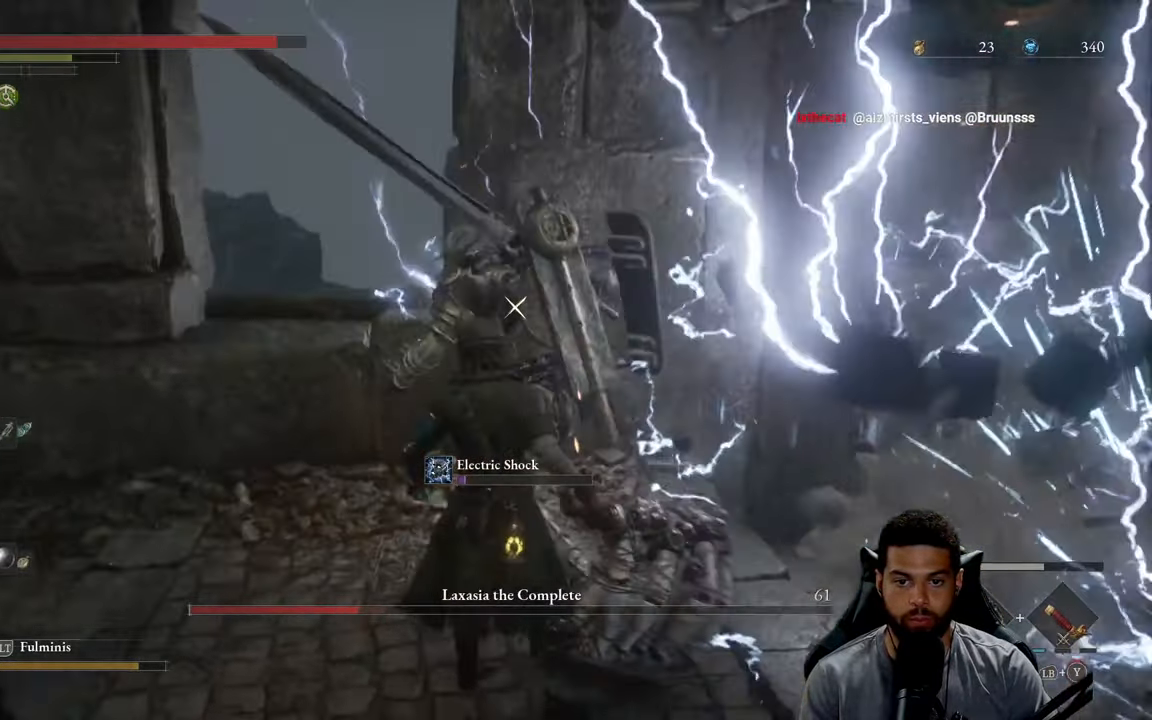
{"buttons": ["R2"], "left_stick": "up", "right_stick": "center", "events": [[116, "left_stick", "down-left"], [233, "R2", "down"], [316, "left_stick", "up-left"], [483, "left_stick", "up"]]}
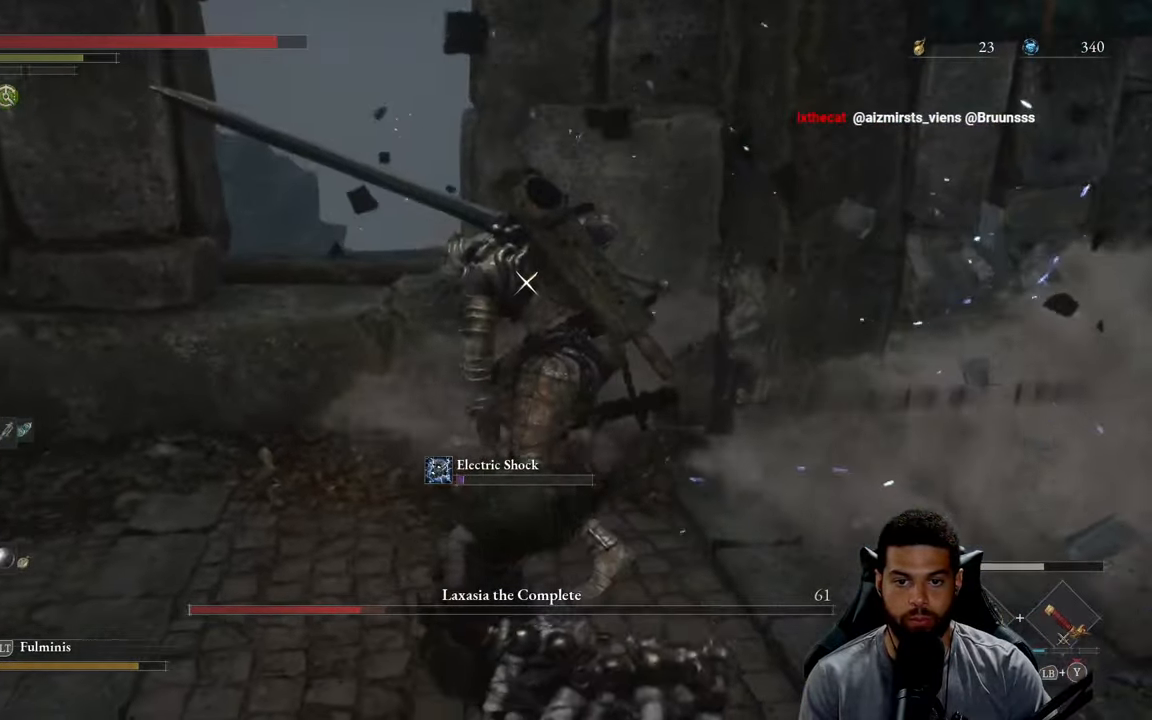
{"buttons": ["R2"], "left_stick": "up-left", "right_stick": "center", "events": [[166, "left_stick", "up-left"], [333, "R3", "down"], [483, "R3", "up"]]}
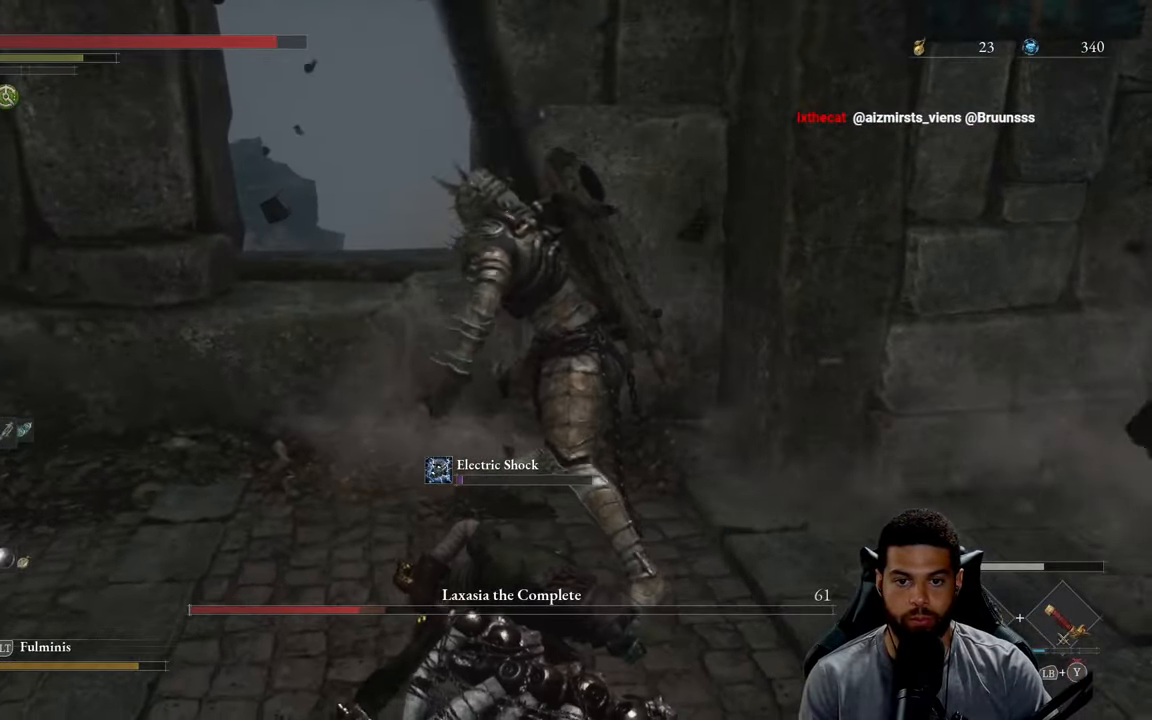
{"buttons": ["R2"], "left_stick": "up", "right_stick": "center", "events": [[300, "left_stick", "up"]]}
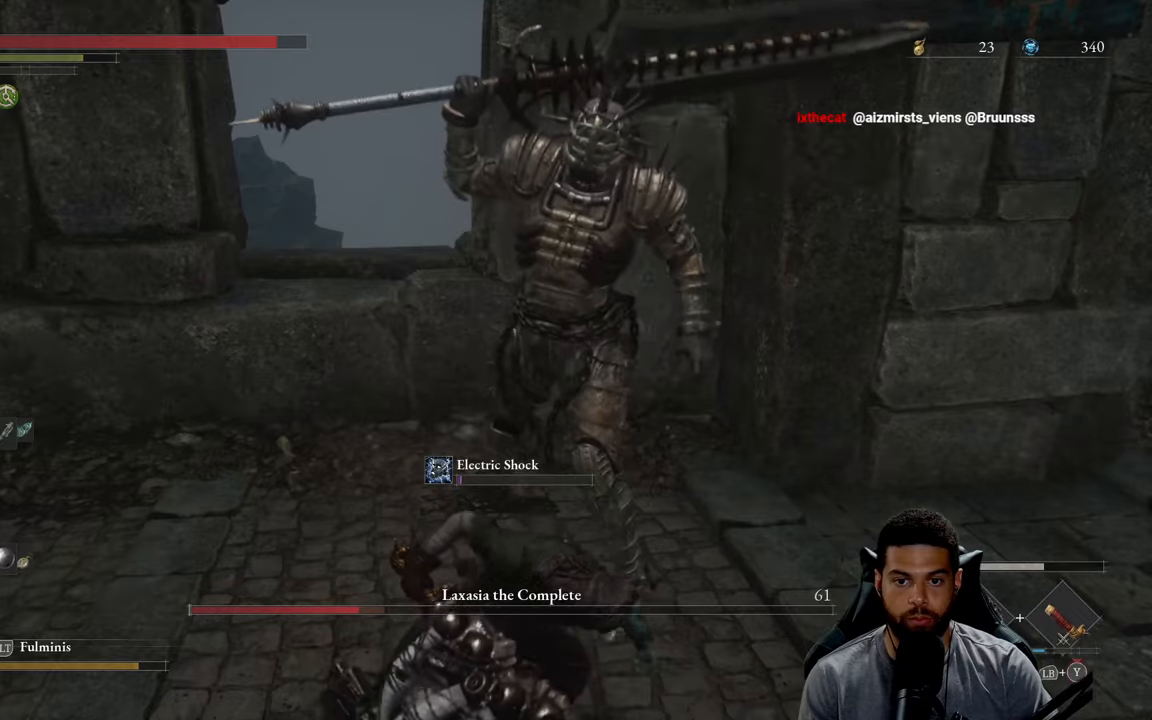
{"buttons": ["R2"], "left_stick": "up", "right_stick": "center", "events": []}
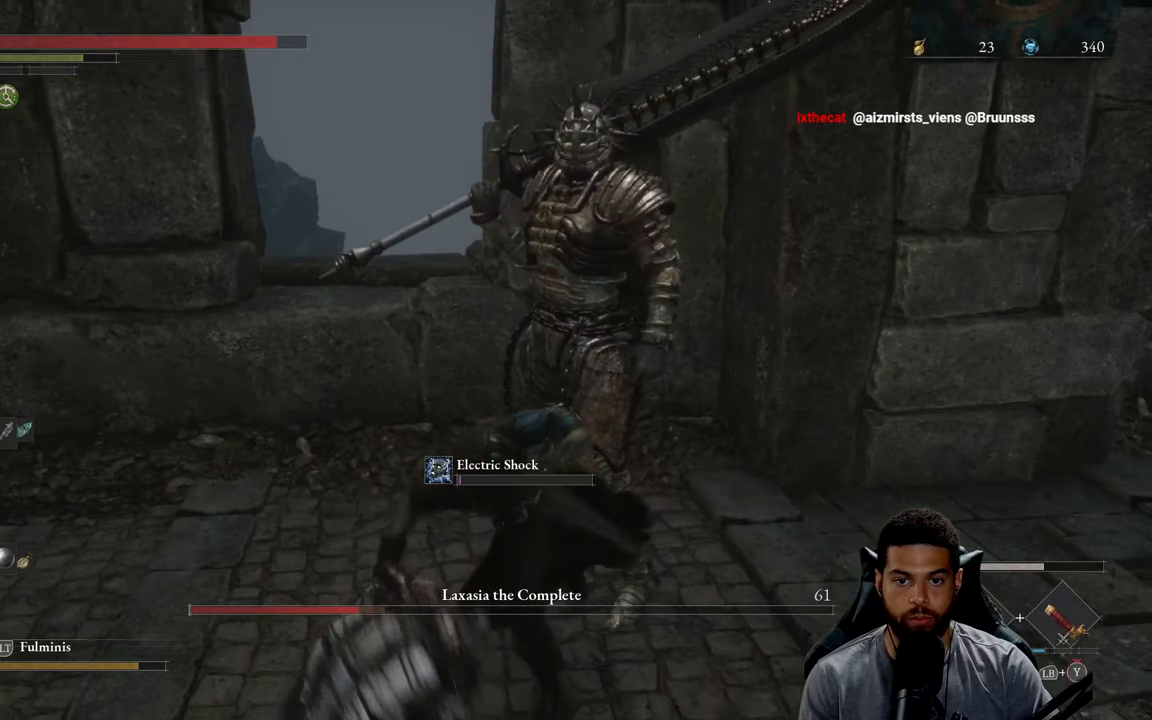
{"buttons": ["R2"], "left_stick": "up-right", "right_stick": "center", "events": [[33, "R3", "down"], [200, "left_stick", "up-right"], [483, "R3", "up"]]}
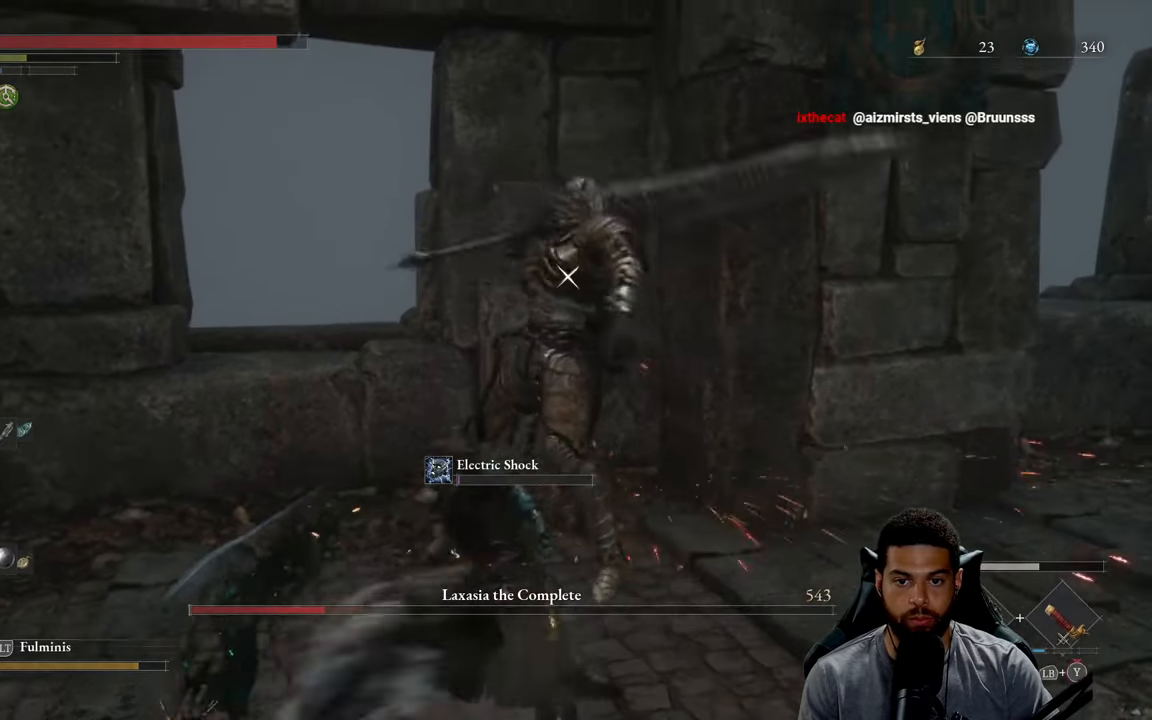
{"buttons": ["R2"], "left_stick": "right", "right_stick": "center", "events": [[133, "R2", "up"], [200, "left_stick", "right"], [433, "R2", "down"]]}
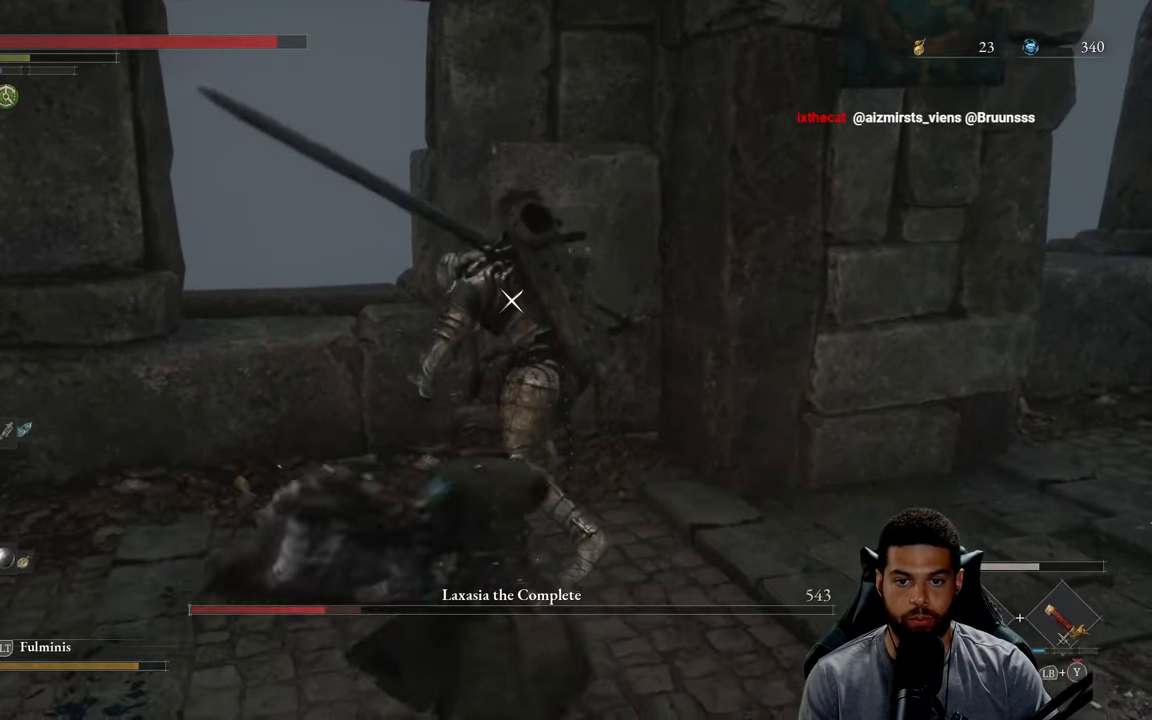
{"buttons": ["R2"], "left_stick": "up-right", "right_stick": "center", "events": [[117, "left_stick", "up-right"]]}
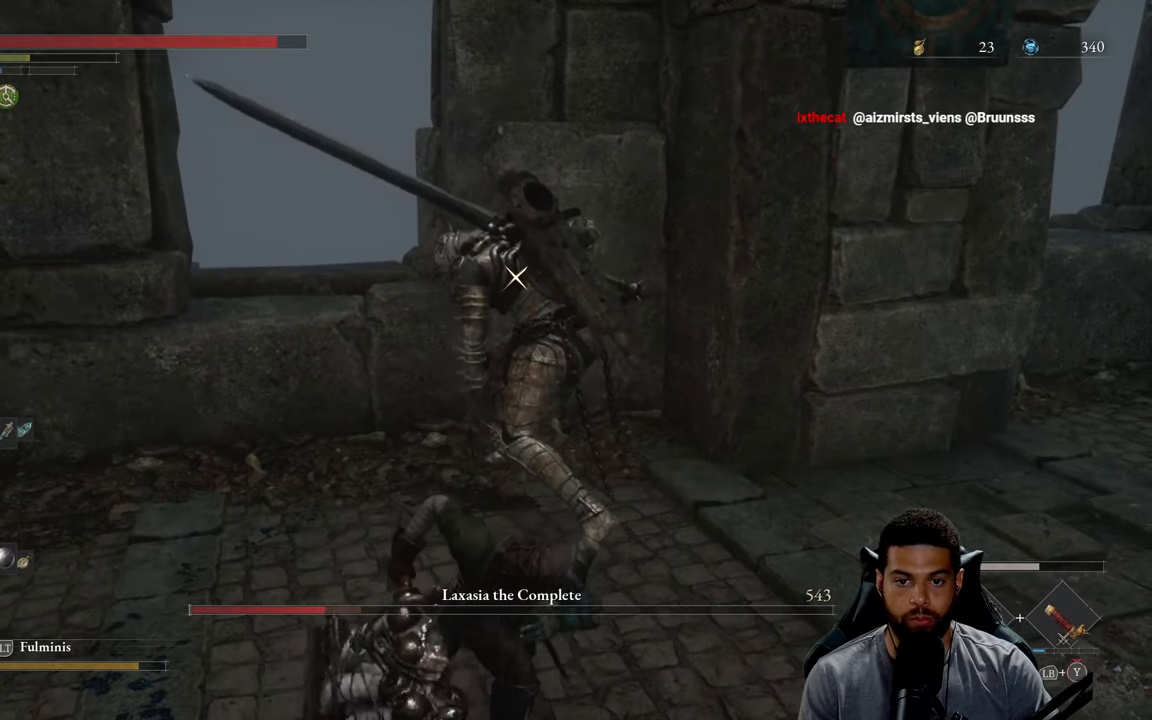
{"buttons": ["R2"], "left_stick": "up-right", "right_stick": "center", "events": []}
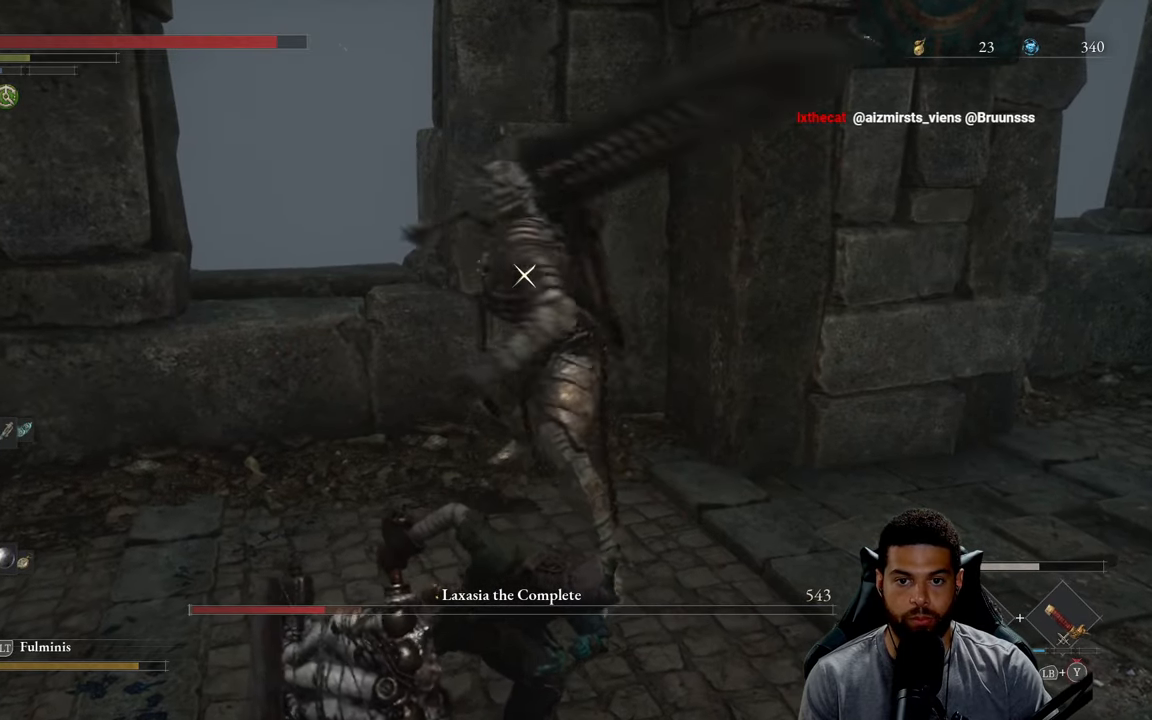
{"buttons": ["R2"], "left_stick": "up-right", "right_stick": "center", "events": []}
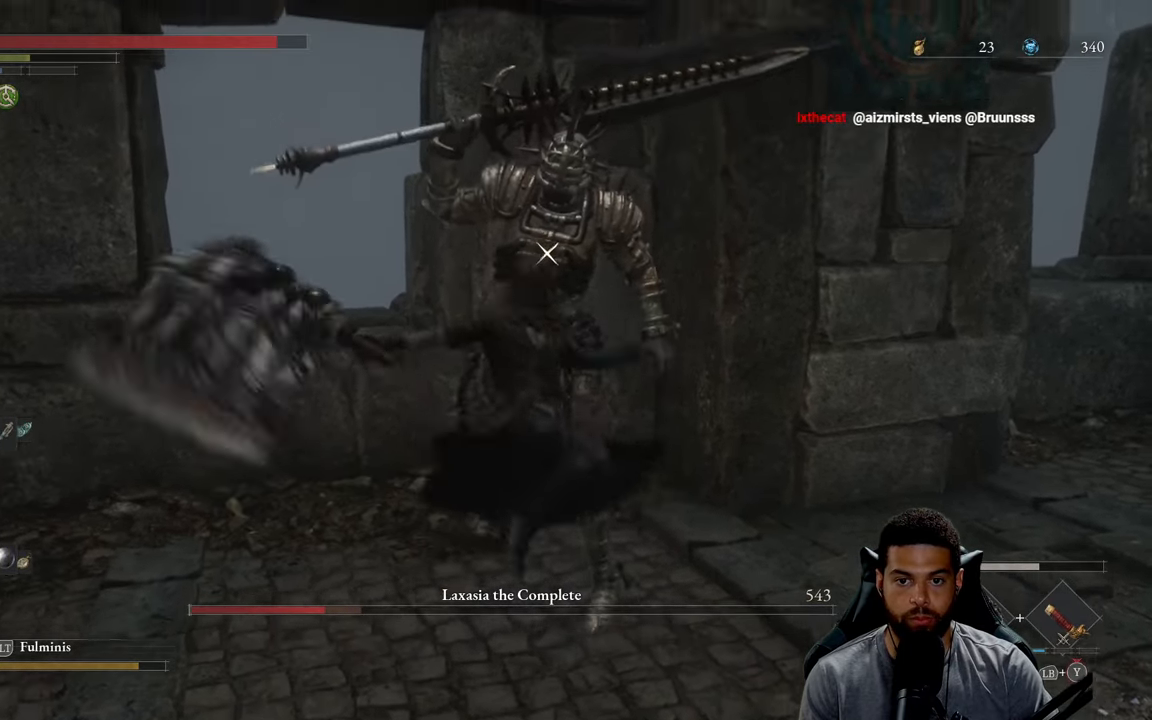
{"buttons": ["R2", "R3"], "left_stick": "up", "right_stick": "center", "events": [[33, "left_stick", "up"], [183, "R3", "down"]]}
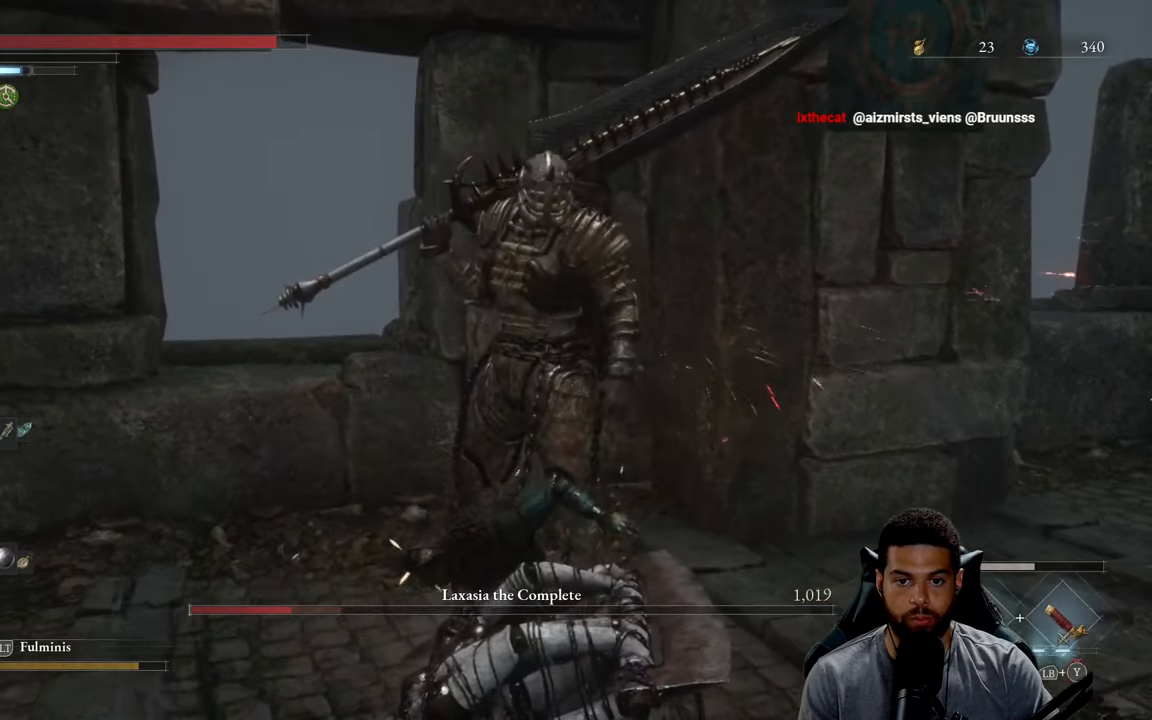
{"buttons": [], "left_stick": "down-right", "right_stick": "center", "events": [[17, "R3", "up"], [83, "R2", "up"], [83, "left_stick", "right"], [133, "left_stick", "down-right"]]}
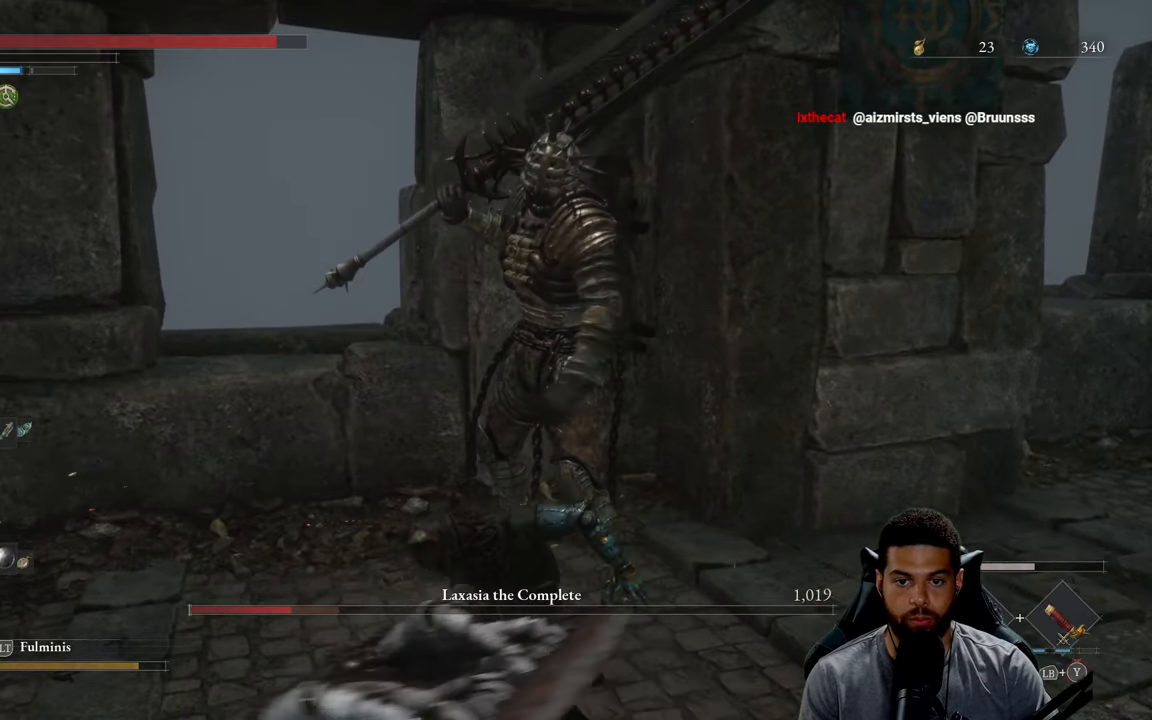
{"buttons": ["Y", "L1"], "left_stick": "up-right", "right_stick": "center", "events": [[67, "L1", "down"], [83, "left_stick", "up-right"], [150, "Y", "down"], [267, "Y", "up"], [333, "Y", "down"], [417, "Y", "up"], [483, "Y", "down"]]}
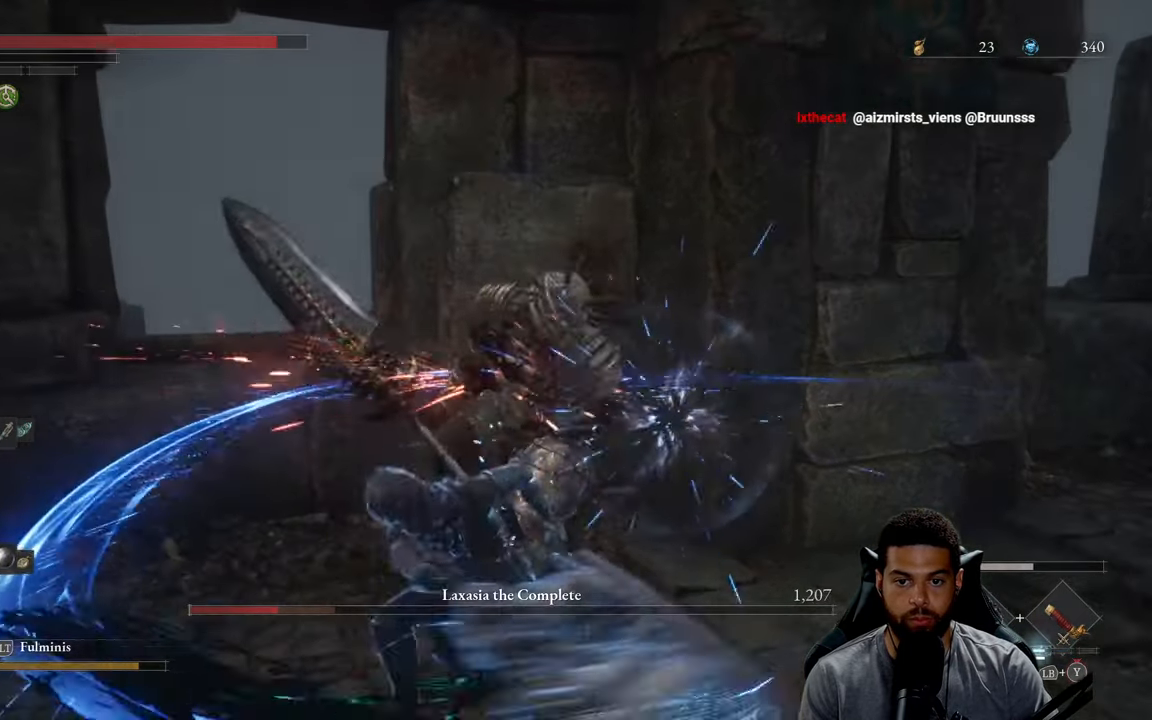
{"buttons": ["Y", "L1"], "left_stick": "up", "right_stick": "center", "events": [[33, "left_stick", "up"], [83, "Y", "up"], [150, "Y", "down"], [233, "Y", "up"], [300, "Y", "down"], [400, "Y", "up"], [450, "Y", "down"]]}
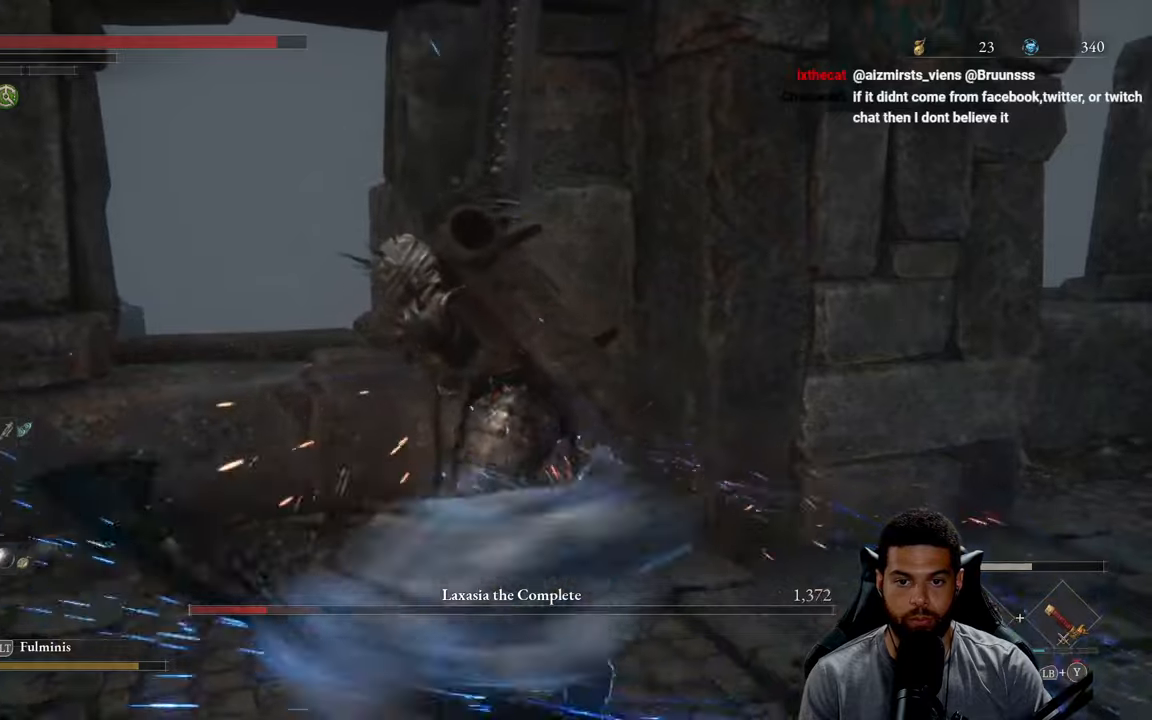
{"buttons": [], "left_stick": "down-right", "right_stick": "center", "events": [[50, "Y", "up"], [117, "Y", "down"], [217, "Y", "up"], [317, "L1", "up"], [317, "R3", "down"], [350, "right_stick", "up"], [417, "R3", "up"], [467, "left_stick", "down-right"], [467, "right_stick", "center"]]}